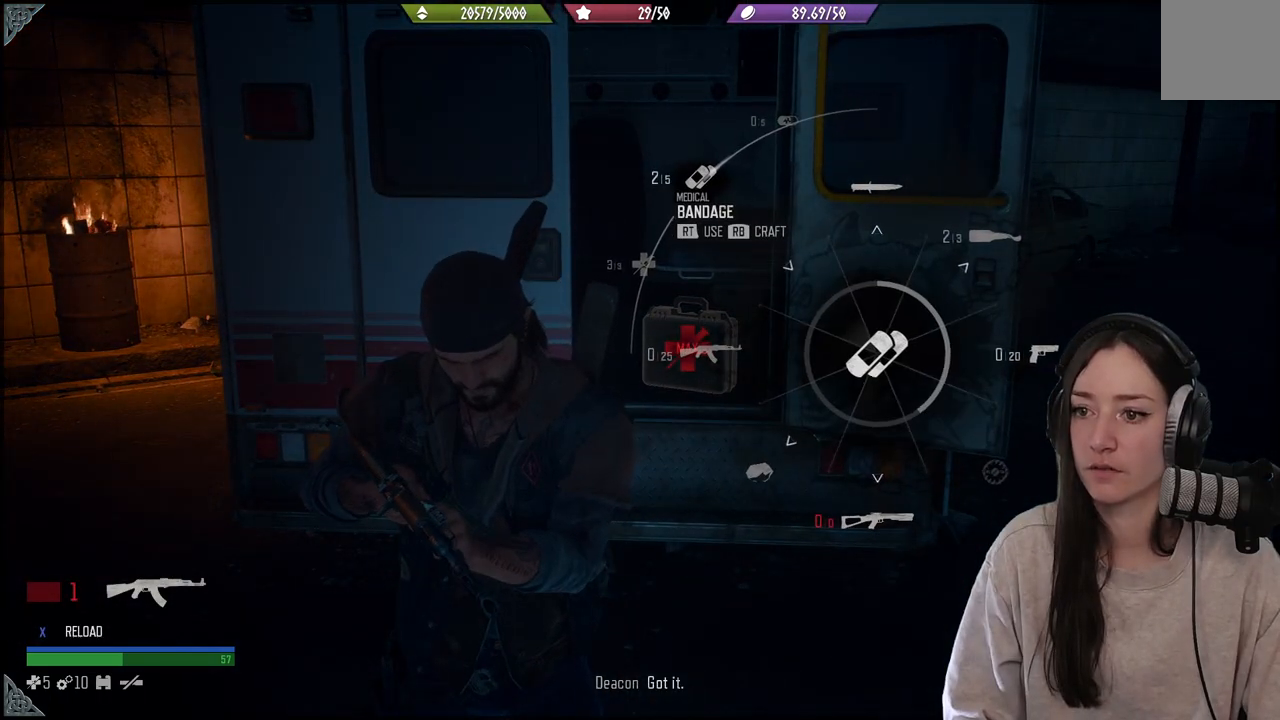
Gameplay with a controller (Xbox layout); each line is a JSON object with the inputs held at the frame after it. "events" lists button and stick changes between this image and that frame as [ms after this image, input, new state], when the widget could be followed in between. Not read: L3.
{"buttons": ["L1", "R2"], "left_stick": "center", "right_stick": "up-left", "events": []}
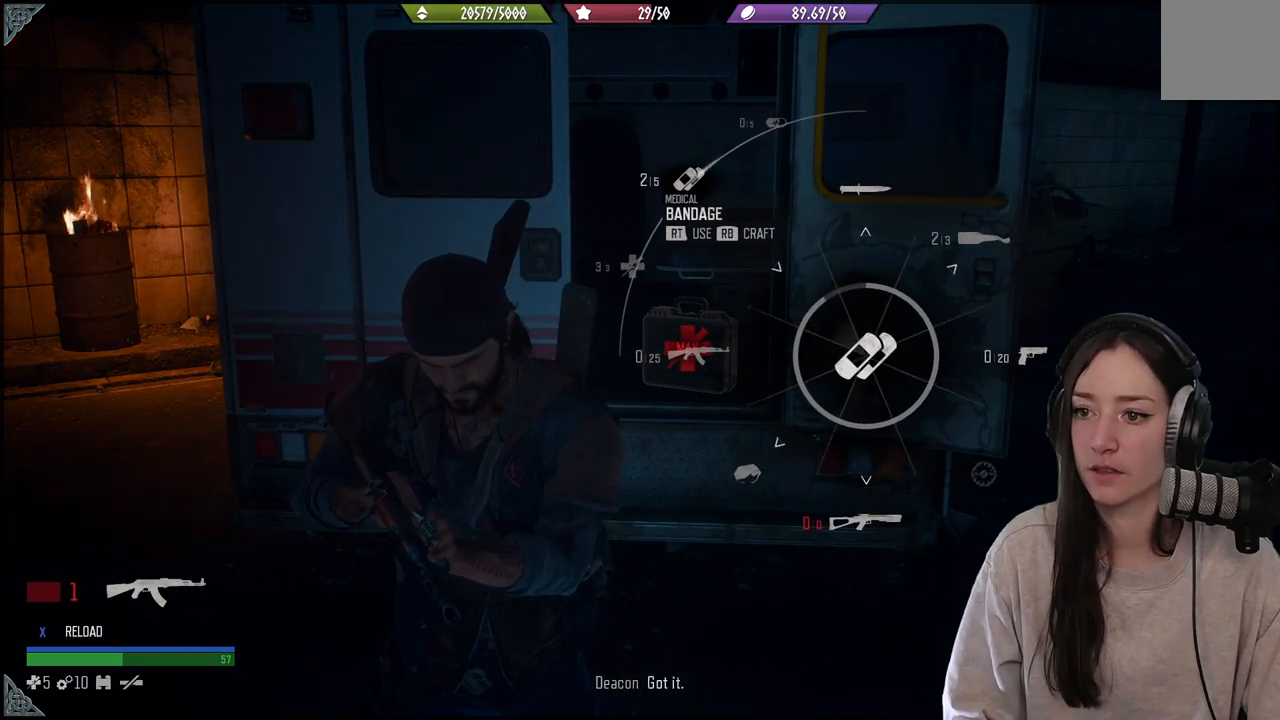
{"buttons": [], "left_stick": "center", "right_stick": "center", "events": [[400, "R2", "up"], [433, "L1", "up"], [500, "right_stick", "center"]]}
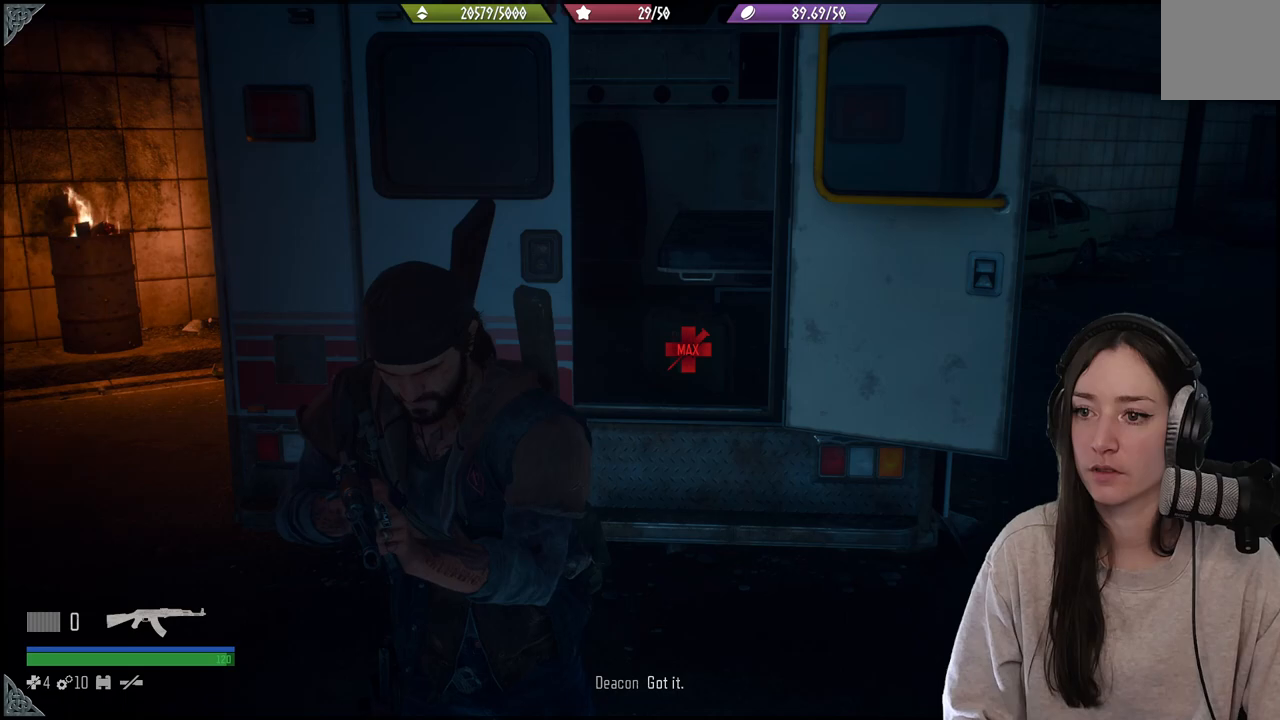
{"buttons": [], "left_stick": "up-right", "right_stick": "center", "events": [[233, "left_stick", "up-right"]]}
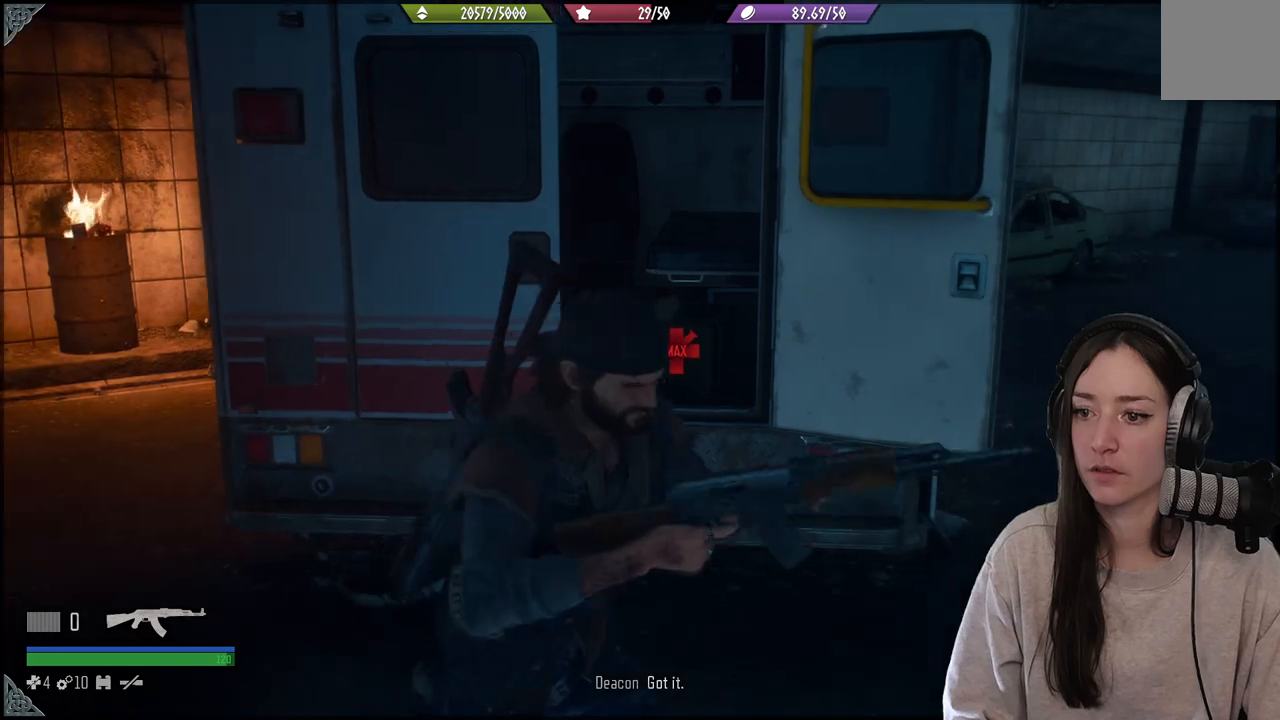
{"buttons": [], "left_stick": "center", "right_stick": "center", "events": [[117, "left_stick", "up"], [200, "right_stick", "down-left"], [367, "left_stick", "center"], [383, "right_stick", "center"]]}
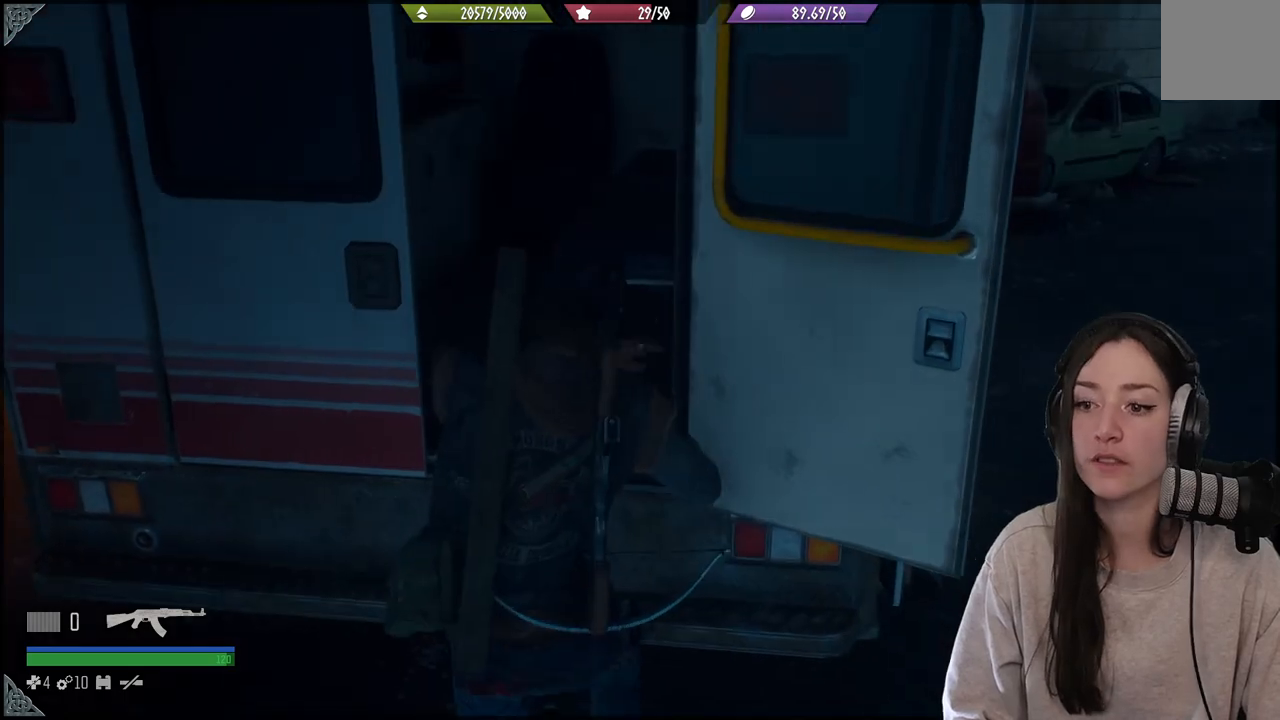
{"buttons": [], "left_stick": "down", "right_stick": "up-right", "events": [[267, "left_stick", "down"], [450, "right_stick", "up-right"]]}
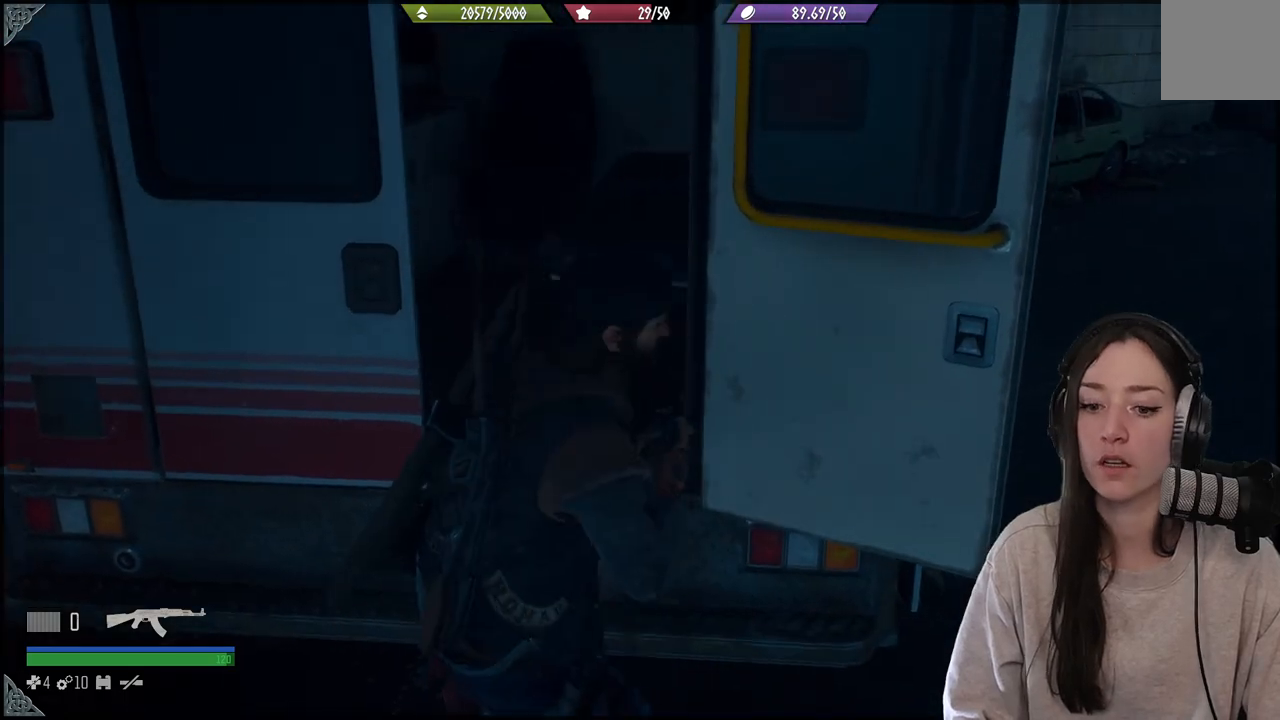
{"buttons": [], "left_stick": "right", "right_stick": "center", "events": [[100, "left_stick", "down-right"], [383, "left_stick", "right"], [400, "right_stick", "center"]]}
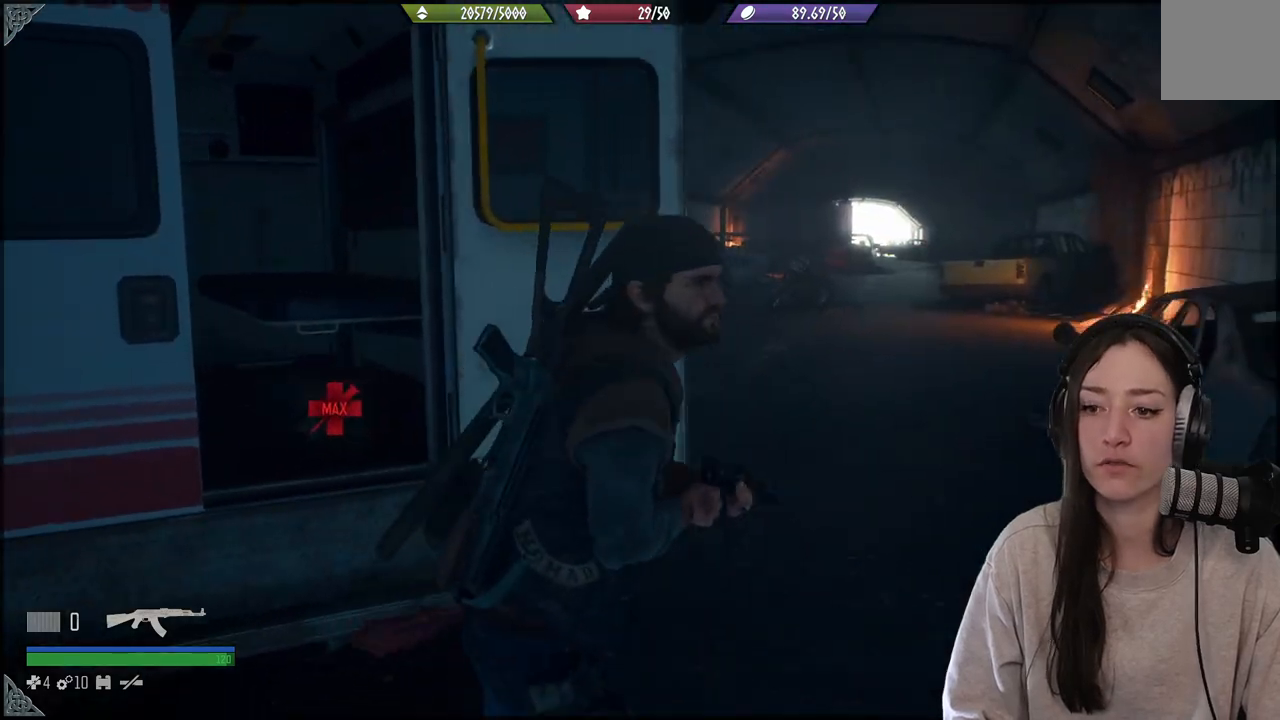
{"buttons": ["L1"], "left_stick": "center", "right_stick": "center", "events": [[117, "left_stick", "center"], [233, "L1", "down"]]}
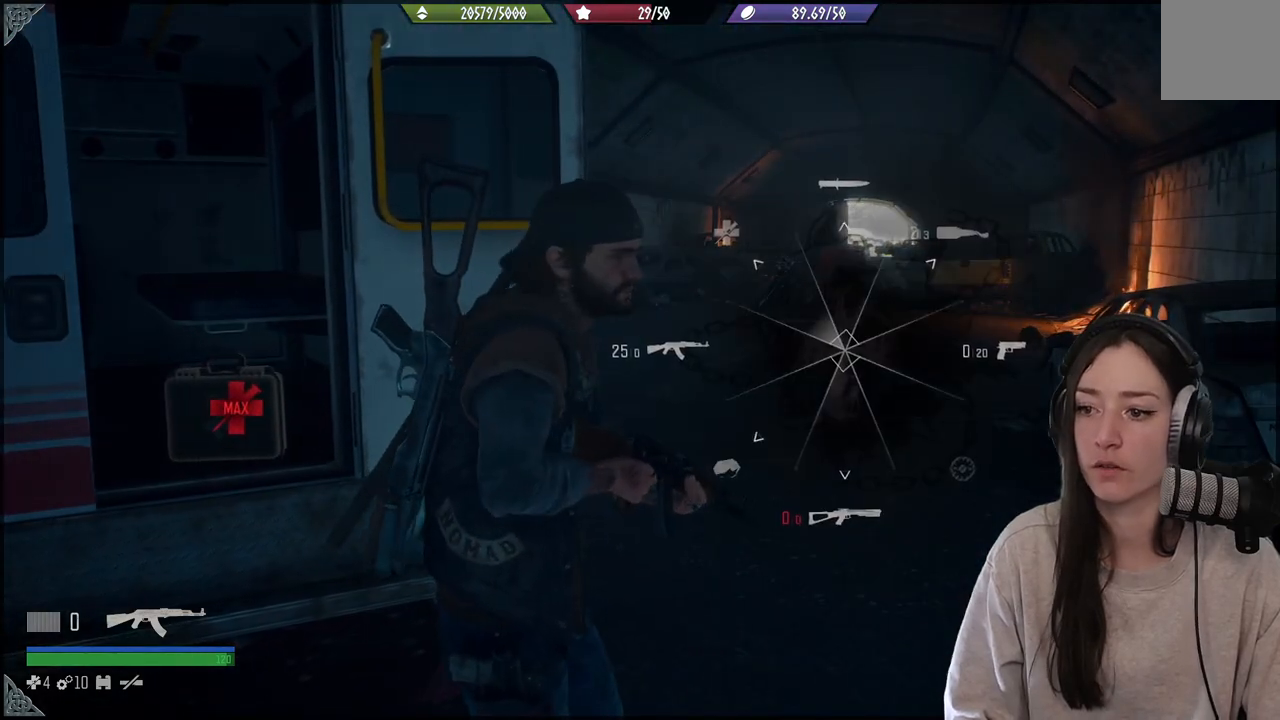
{"buttons": ["L1"], "left_stick": "center", "right_stick": "up-left", "events": [[50, "right_stick", "up"], [100, "right_stick", "up-left"]]}
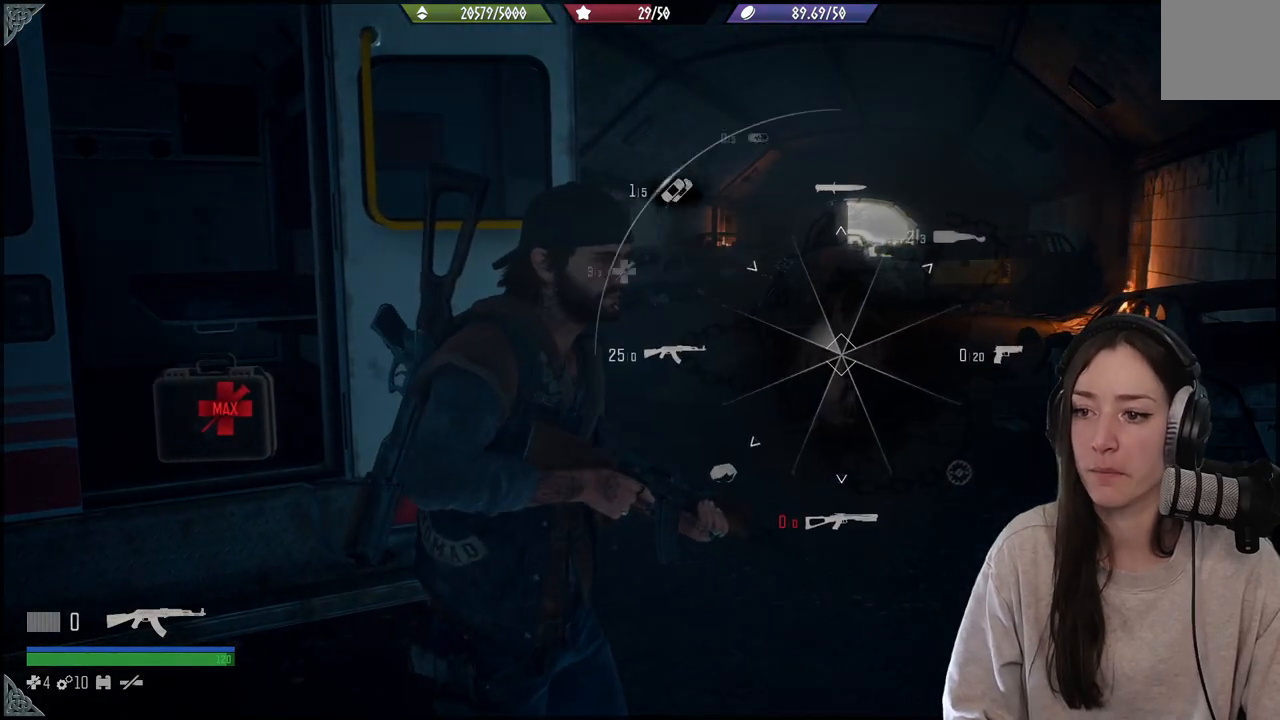
{"buttons": ["L1"], "left_stick": "center", "right_stick": "up-left", "events": []}
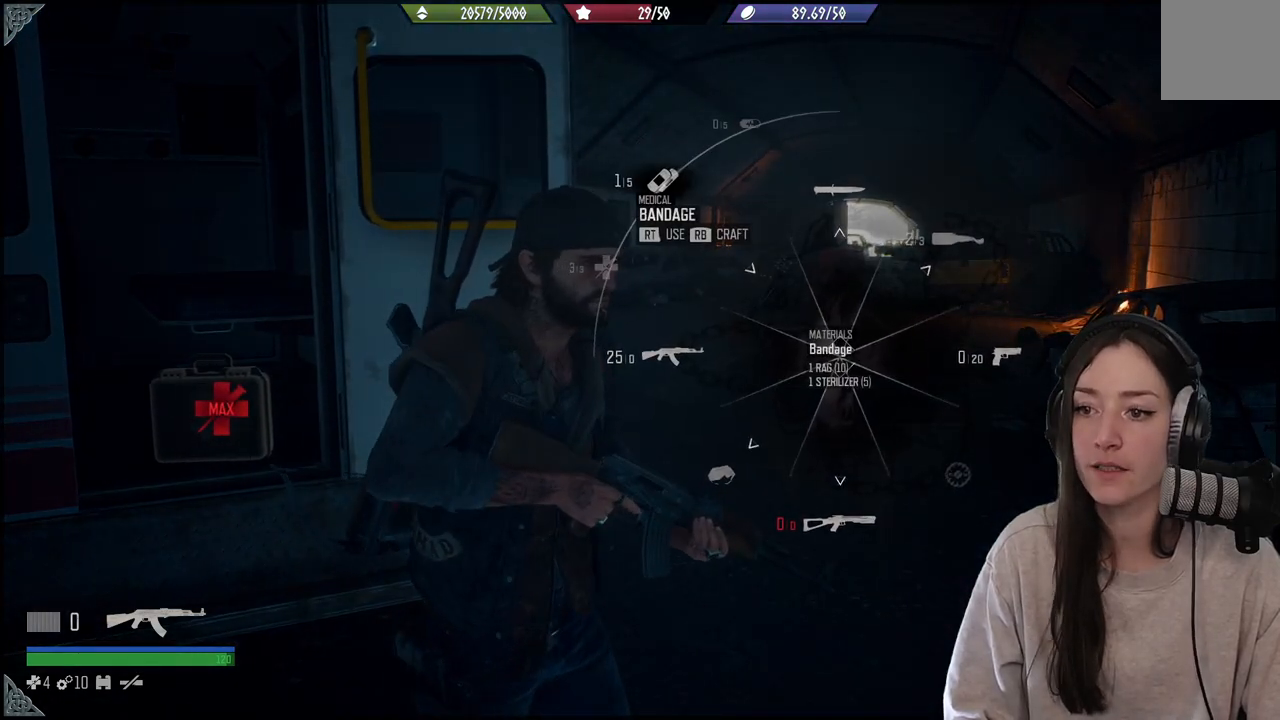
{"buttons": ["L1", "R2"], "left_stick": "center", "right_stick": "up-left", "events": [[50, "R2", "down"]]}
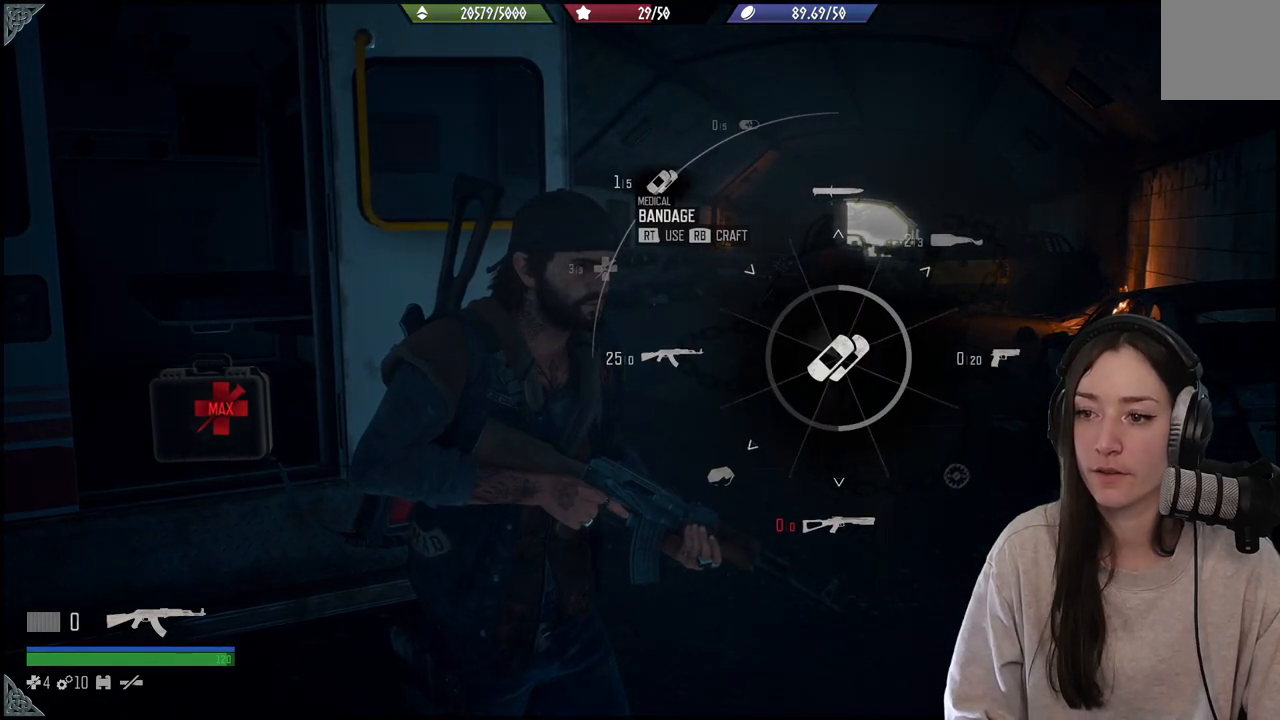
{"buttons": ["L1", "R2"], "left_stick": "center", "right_stick": "up-left", "events": []}
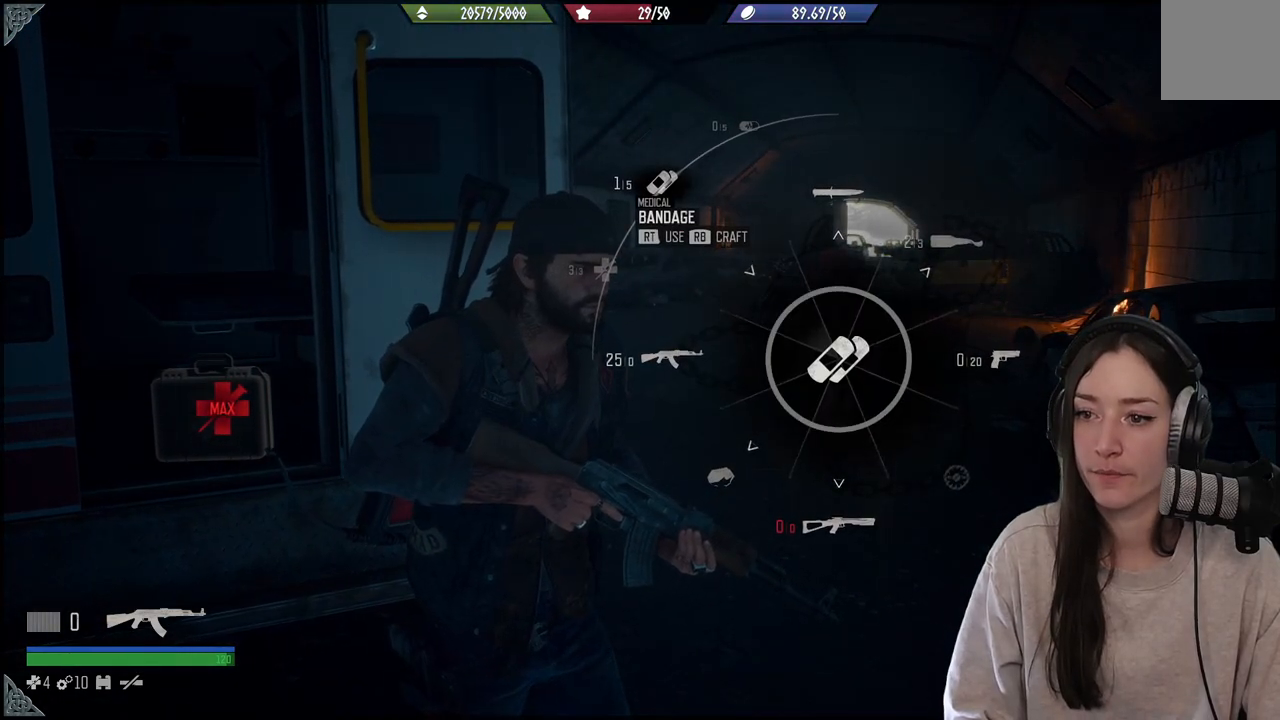
{"buttons": ["L1"], "left_stick": "center", "right_stick": "up-left", "events": [[167, "R2", "up"]]}
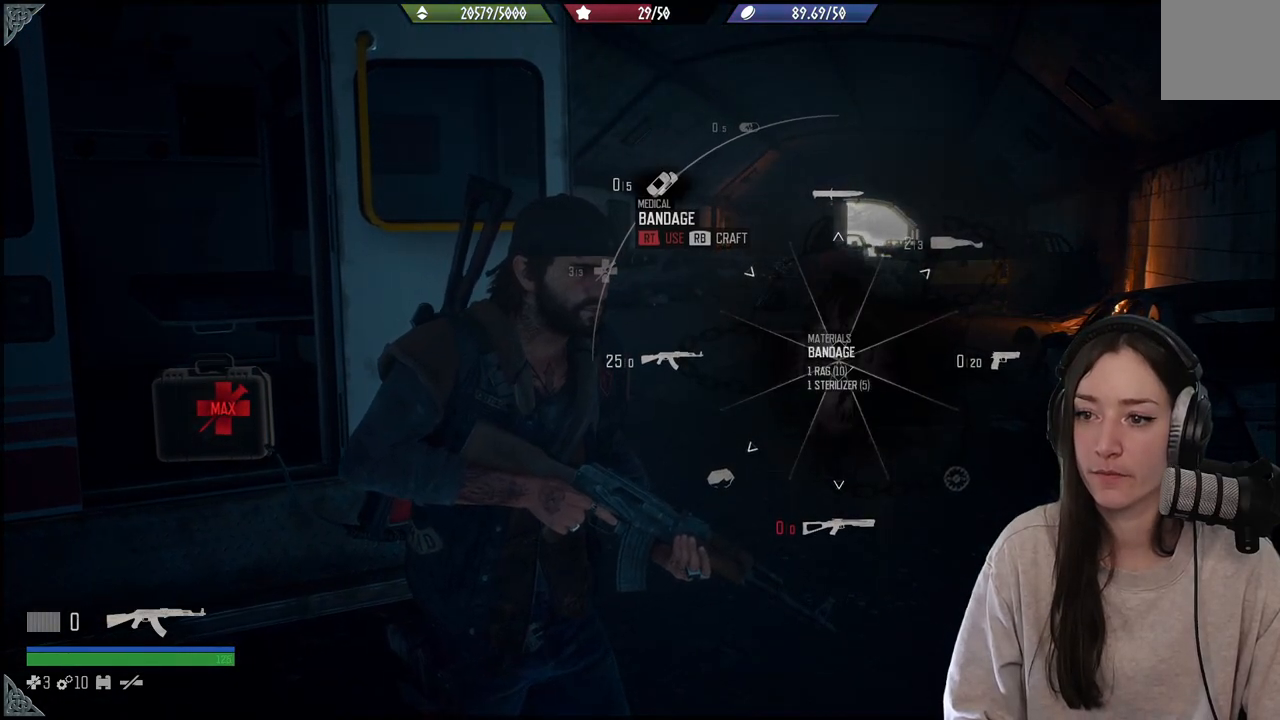
{"buttons": ["L1"], "left_stick": "center", "right_stick": "up-left", "events": []}
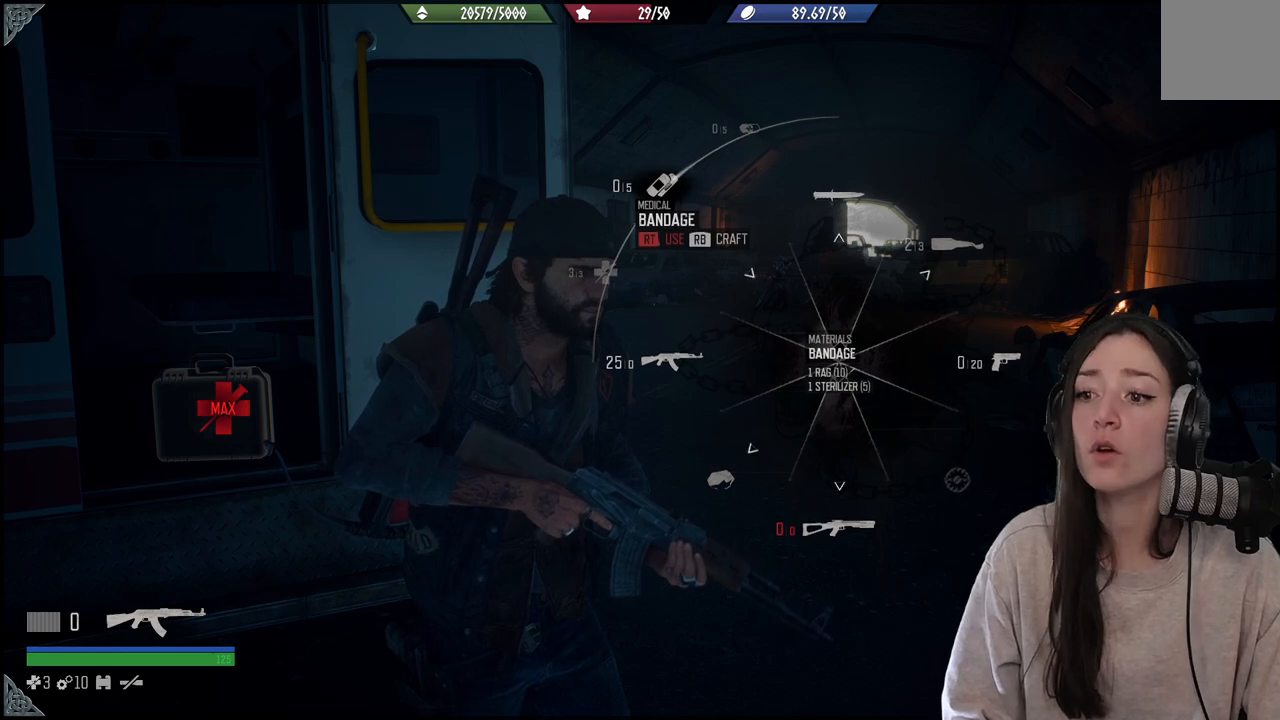
{"buttons": ["L1", "R1"], "left_stick": "center", "right_stick": "up-left", "events": [[50, "R1", "down"]]}
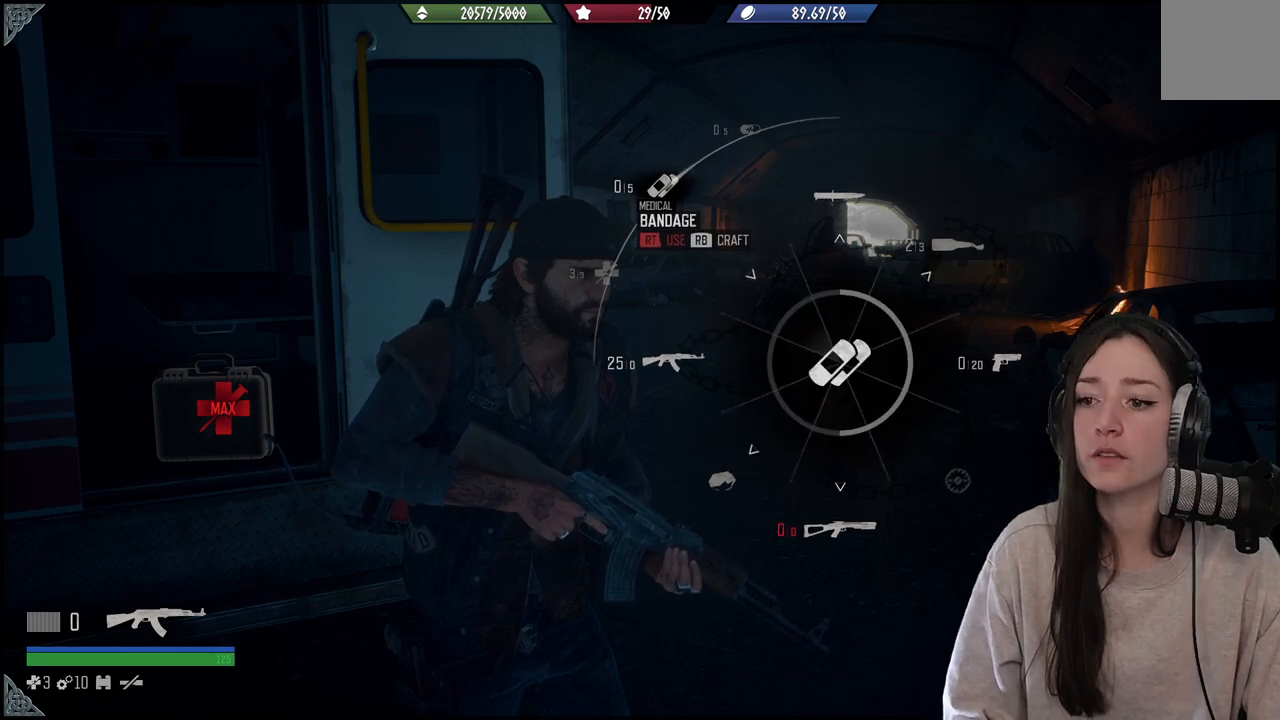
{"buttons": ["L1", "R1"], "left_stick": "center", "right_stick": "up-left", "events": []}
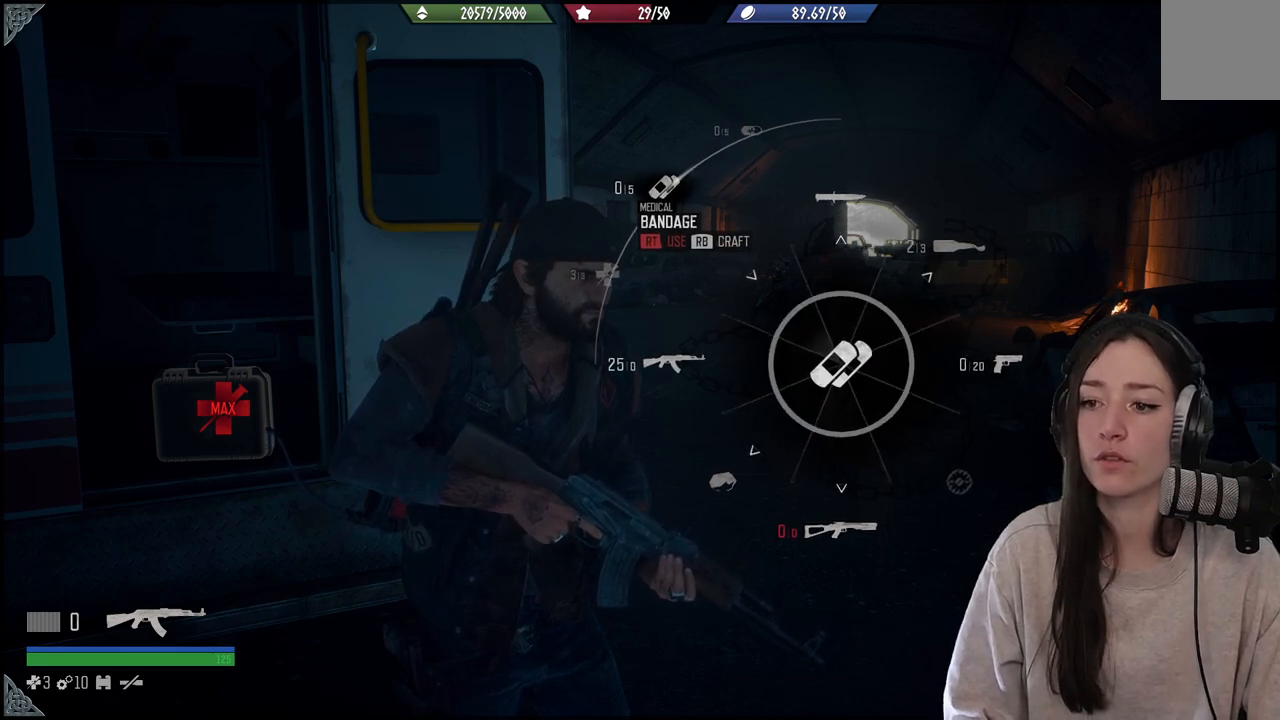
{"buttons": ["L1", "R1"], "left_stick": "center", "right_stick": "up-left", "events": [[250, "R1", "up"], [383, "R1", "down"]]}
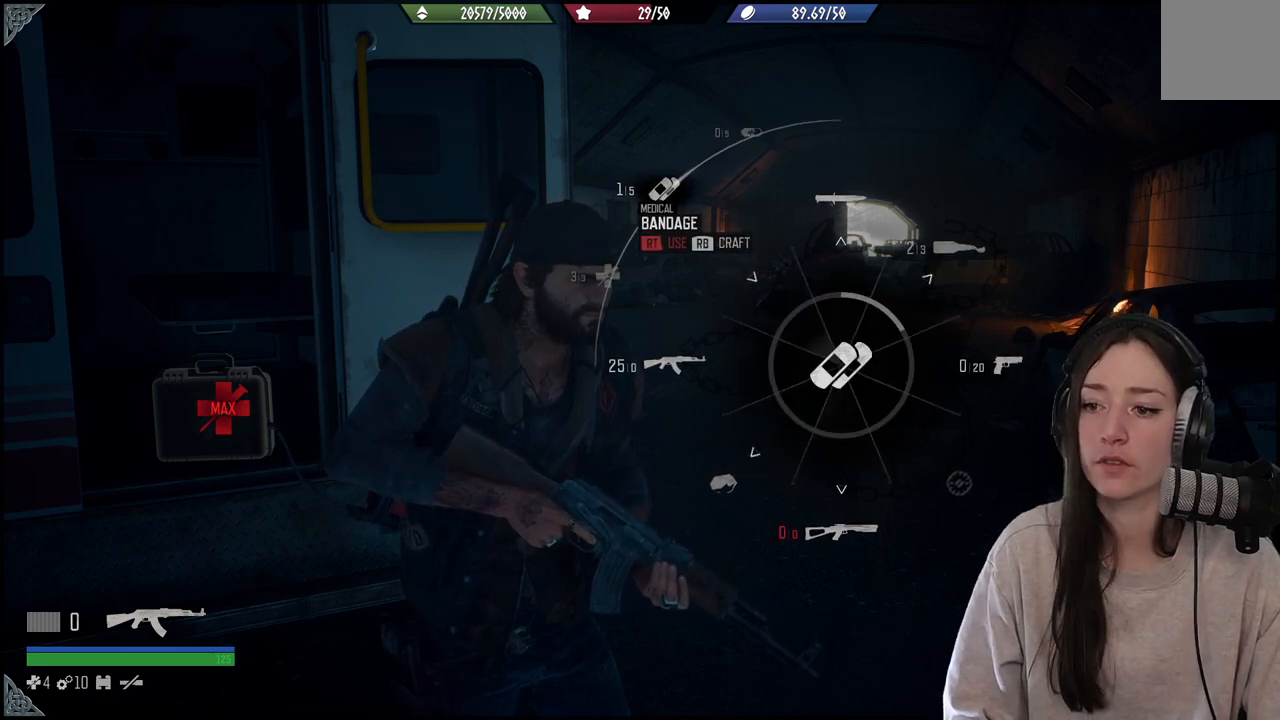
{"buttons": ["L1", "R1"], "left_stick": "center", "right_stick": "up-left", "events": []}
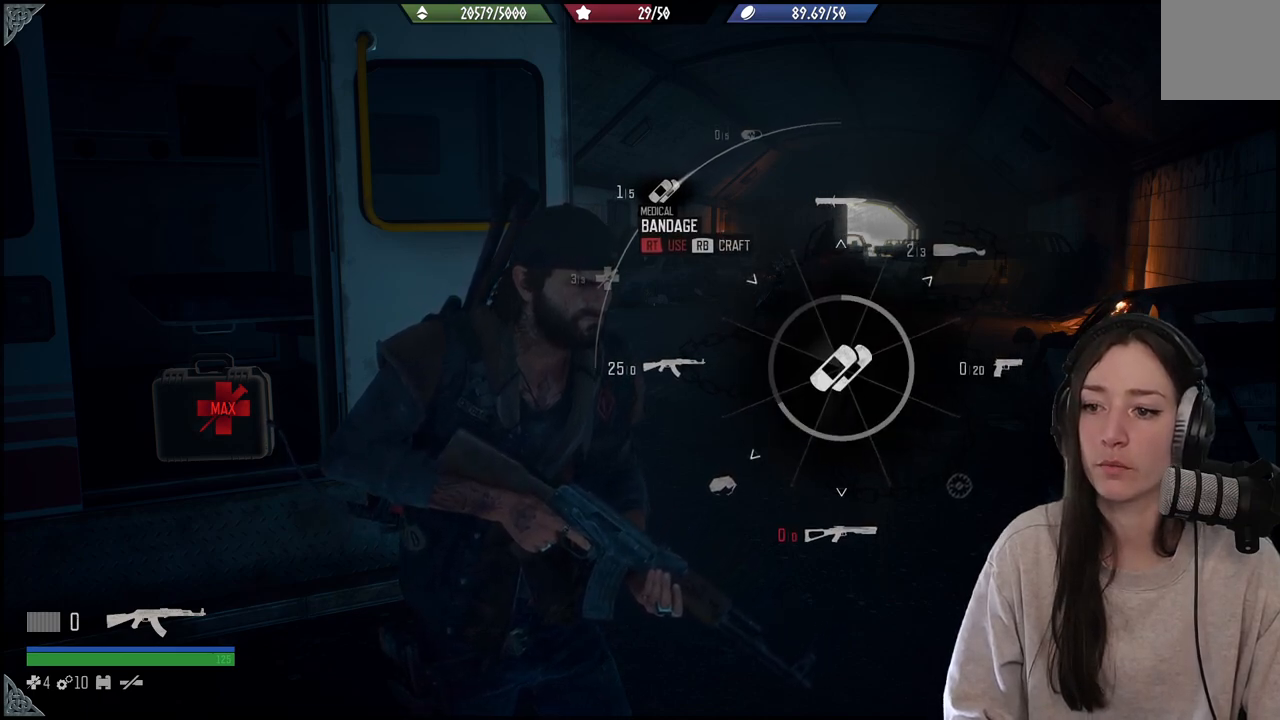
{"buttons": ["L1", "R1"], "left_stick": "center", "right_stick": "up-left", "events": [[300, "R1", "up"], [450, "R1", "down"]]}
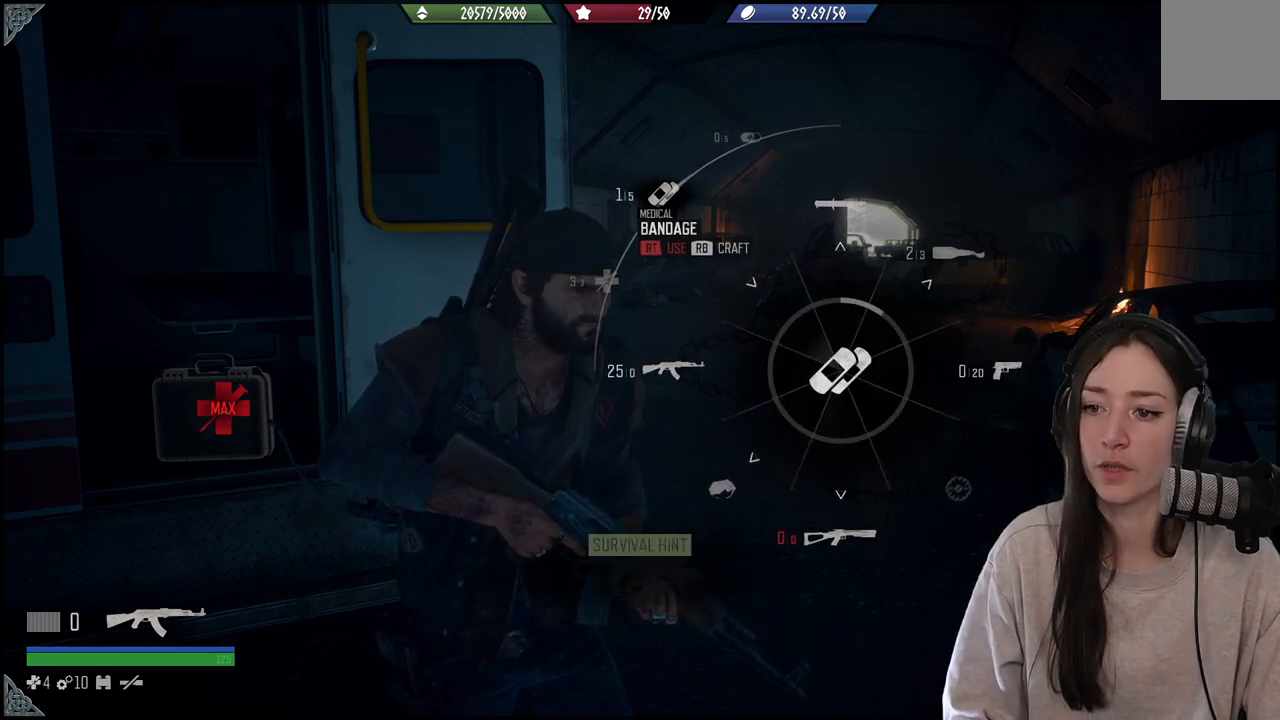
{"buttons": ["L1", "R1"], "left_stick": "center", "right_stick": "up-left", "events": []}
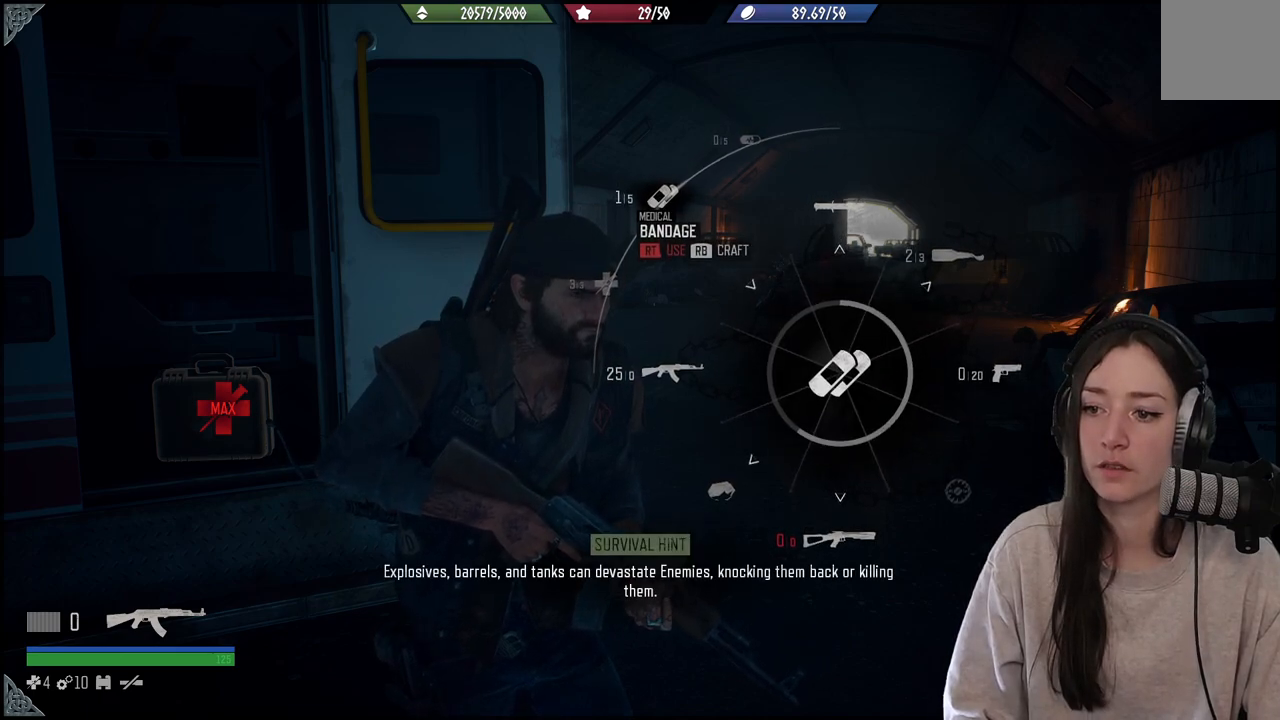
{"buttons": ["L1", "R1"], "left_stick": "center", "right_stick": "up-left", "events": []}
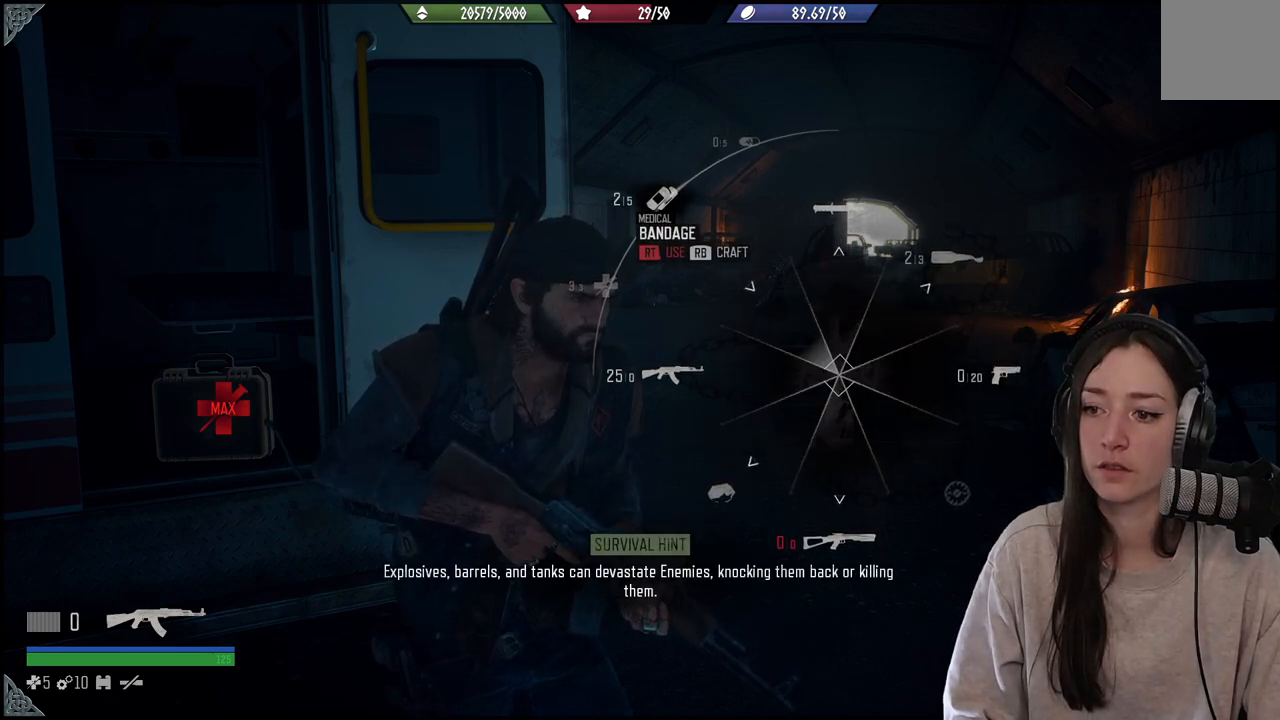
{"buttons": ["L1", "R1"], "left_stick": "center", "right_stick": "up-left", "events": [[267, "R1", "up"], [367, "R1", "down"]]}
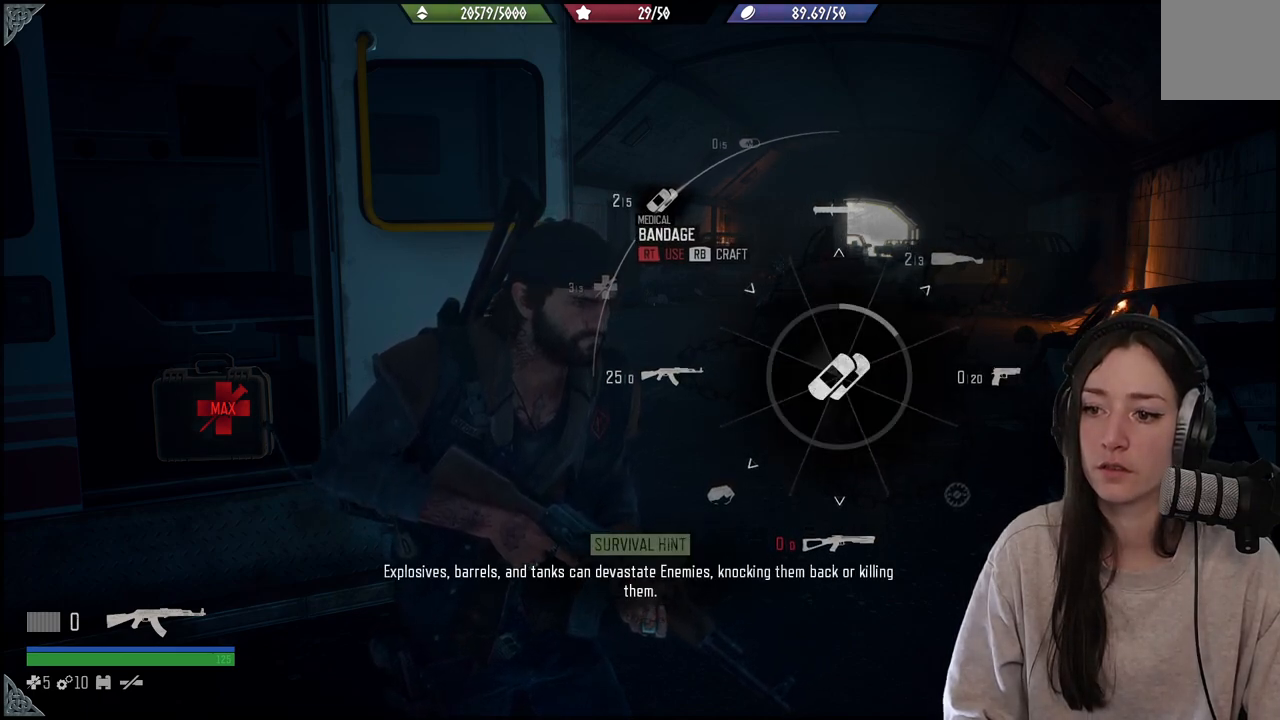
{"buttons": ["L1", "R1"], "left_stick": "center", "right_stick": "up-left", "events": []}
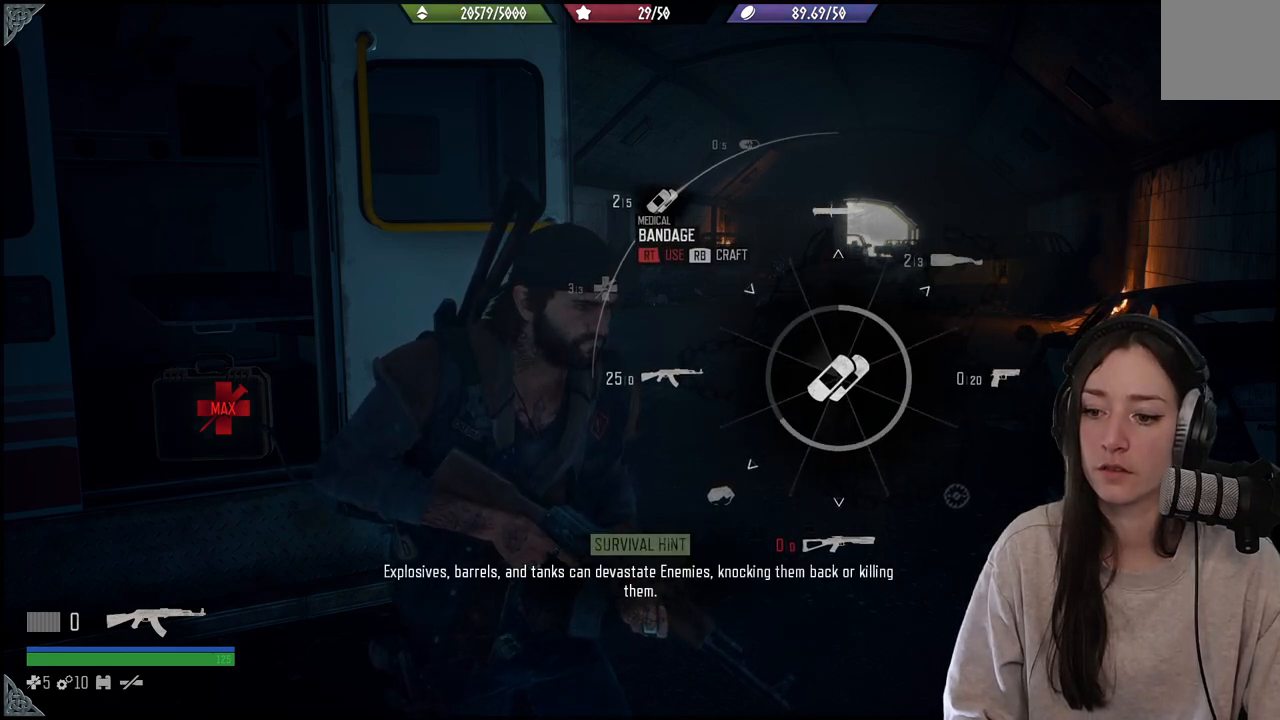
{"buttons": ["L1", "R1"], "left_stick": "center", "right_stick": "up-left", "events": []}
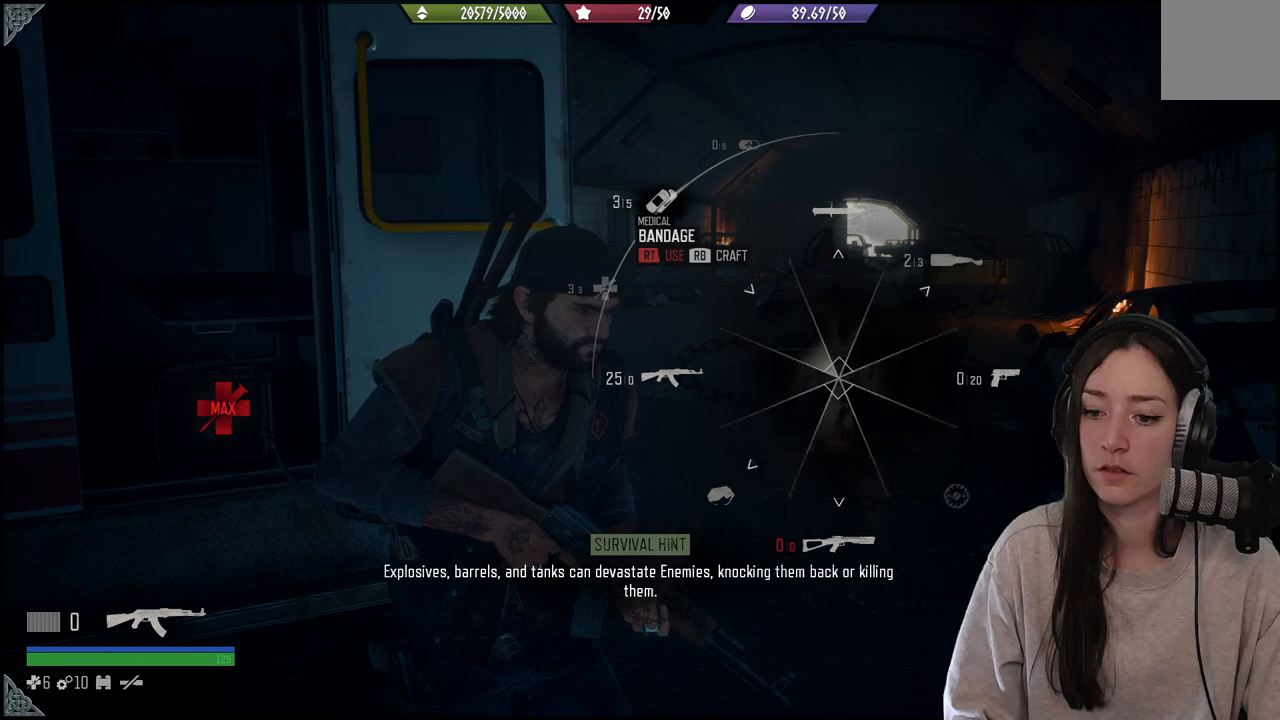
{"buttons": ["L1", "R1"], "left_stick": "center", "right_stick": "up-left", "events": [[117, "R1", "up"], [283, "R1", "down"]]}
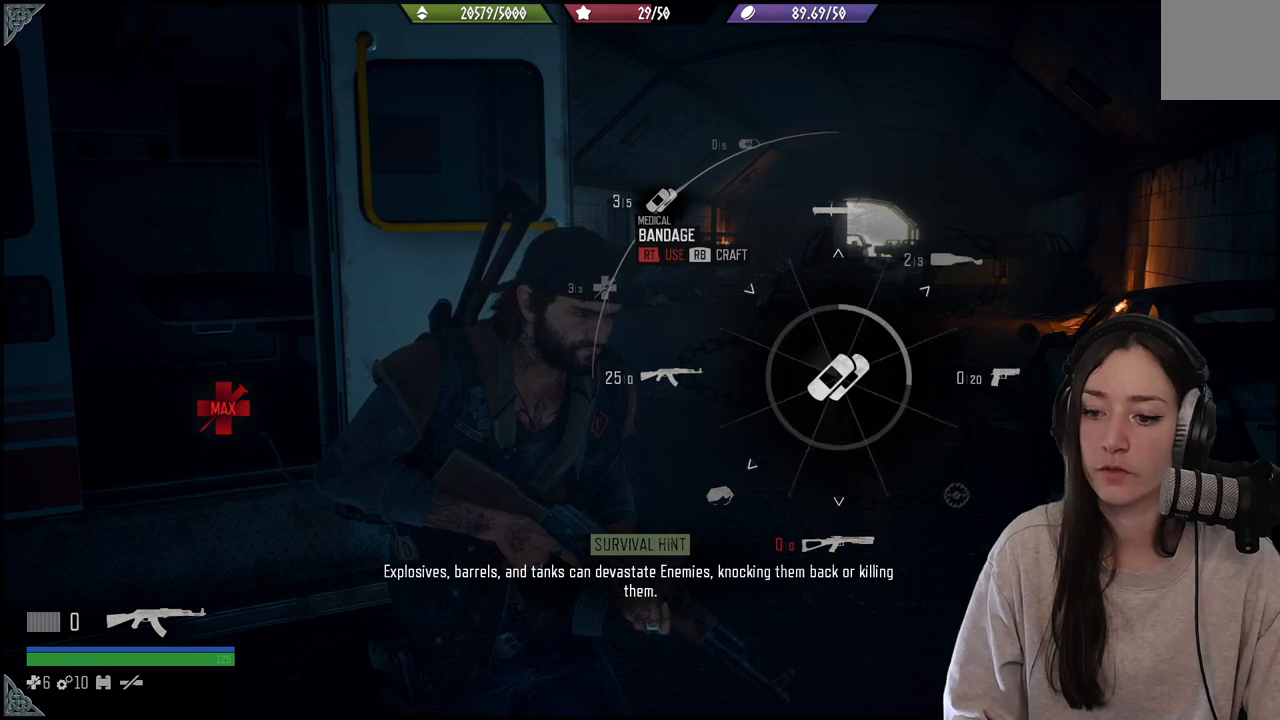
{"buttons": ["L1", "R1"], "left_stick": "center", "right_stick": "up-left", "events": []}
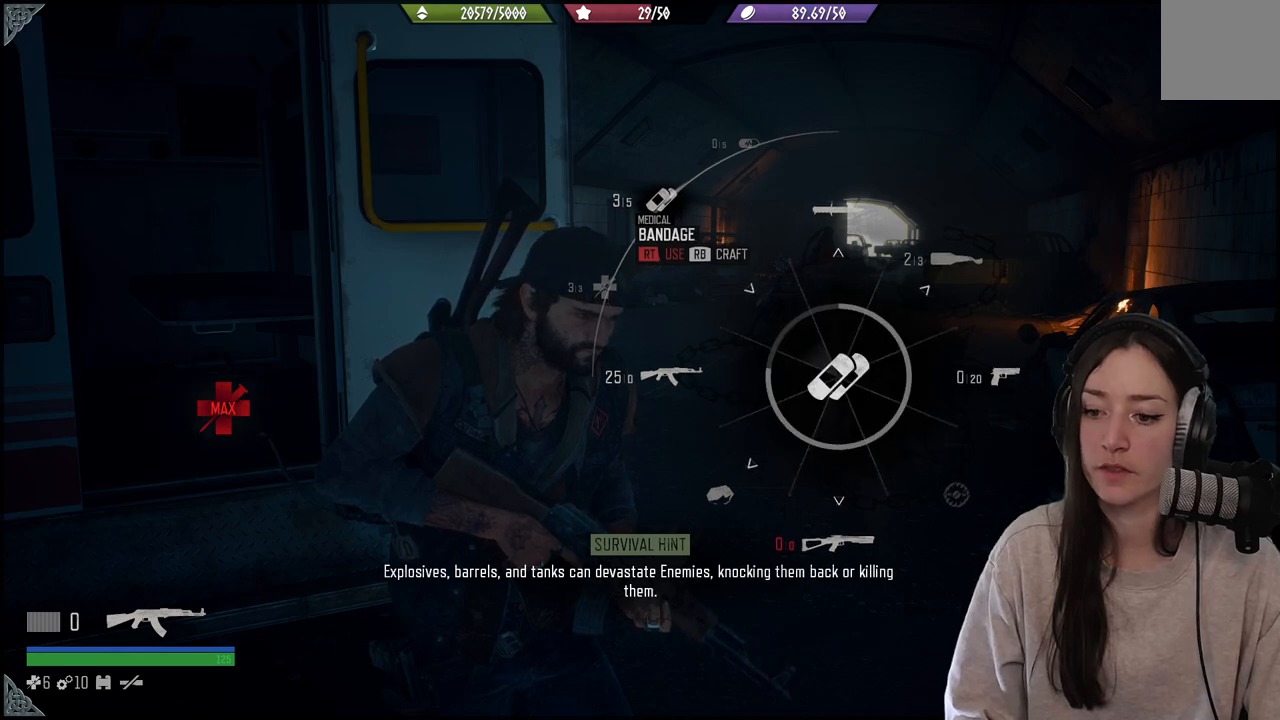
{"buttons": ["L1", "R1"], "left_stick": "center", "right_stick": "up-left", "events": []}
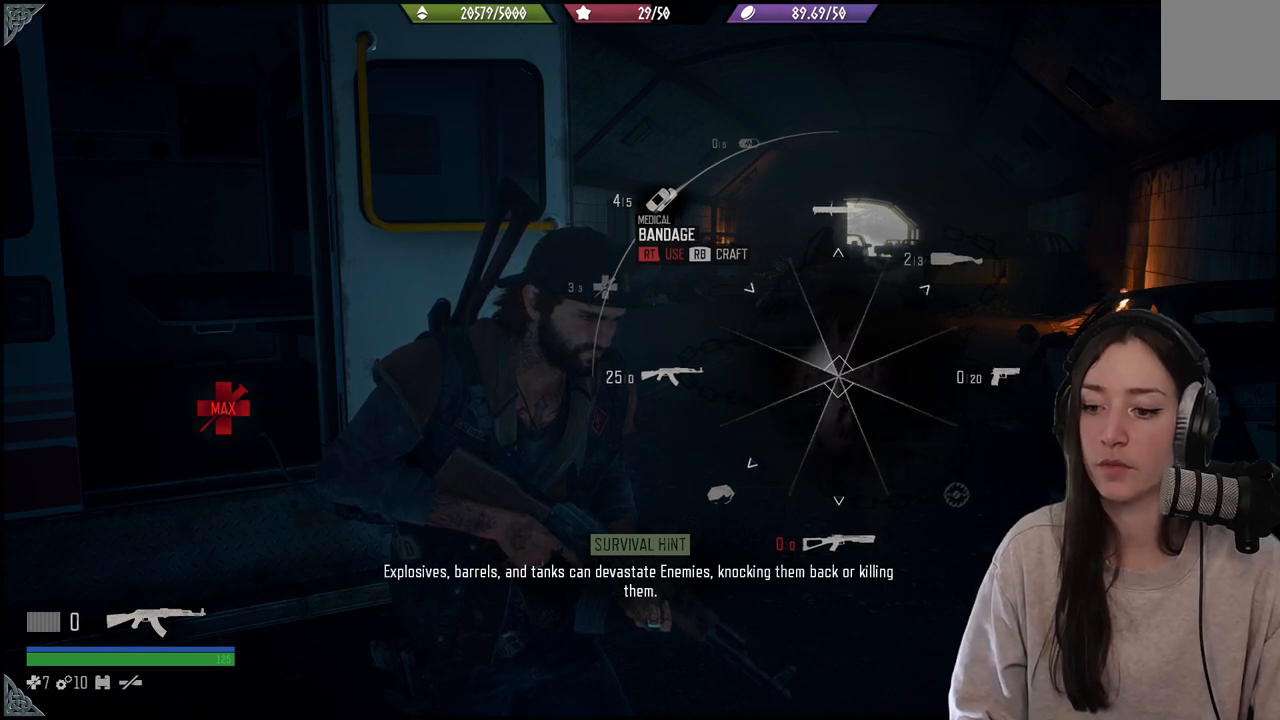
{"buttons": ["L1", "R1"], "left_stick": "center", "right_stick": "up-left", "events": [[67, "R1", "up"], [300, "R1", "down"]]}
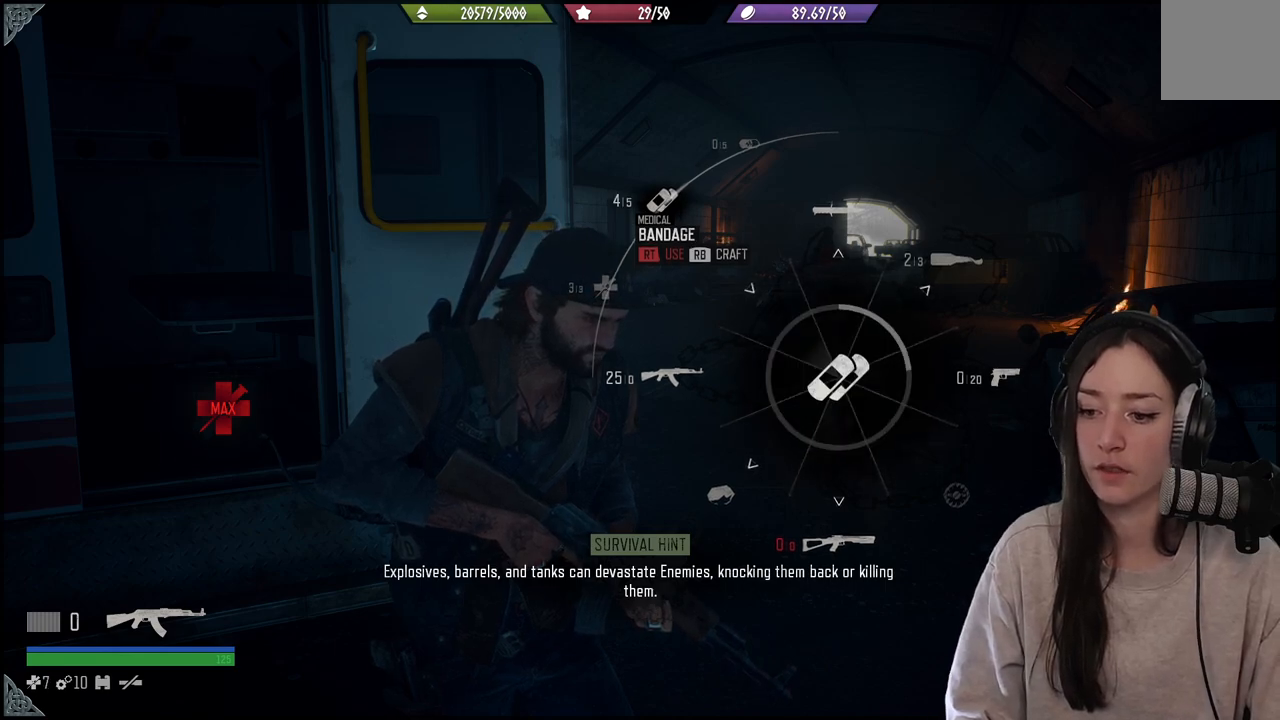
{"buttons": ["L1", "R1"], "left_stick": "center", "right_stick": "up-left", "events": []}
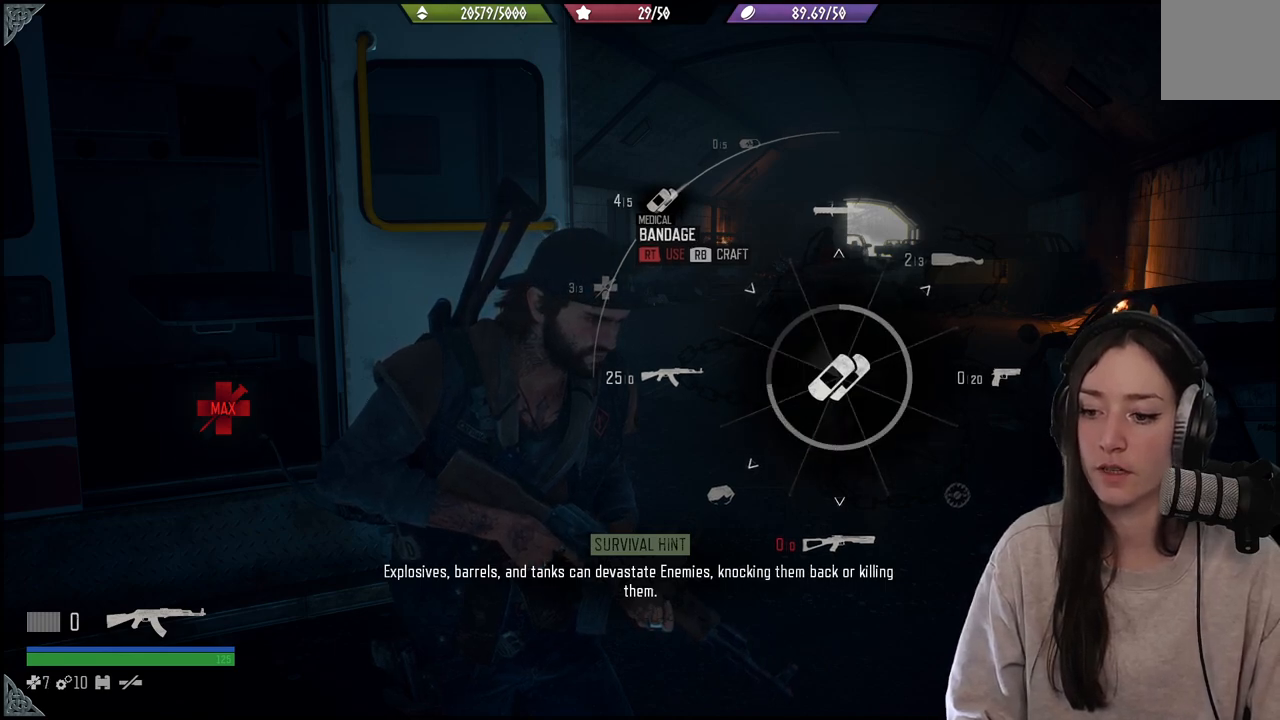
{"buttons": ["L1", "R1"], "left_stick": "center", "right_stick": "up-left", "events": []}